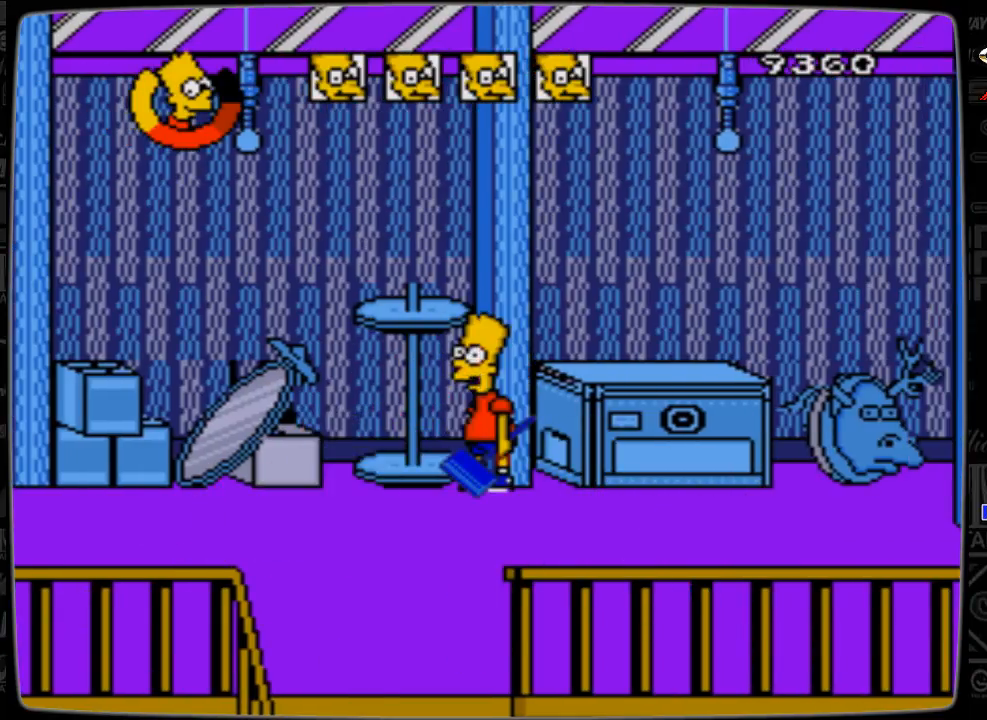
Gameplay with a controller; each line is a JSON object with the inputs held at the frame after it. "events" lists button and stick changes between this image and that frame as [ms after this image, input, new state], when the widget could be followed in between. Not read: L3 R3.
{"buttons": [], "events": []}
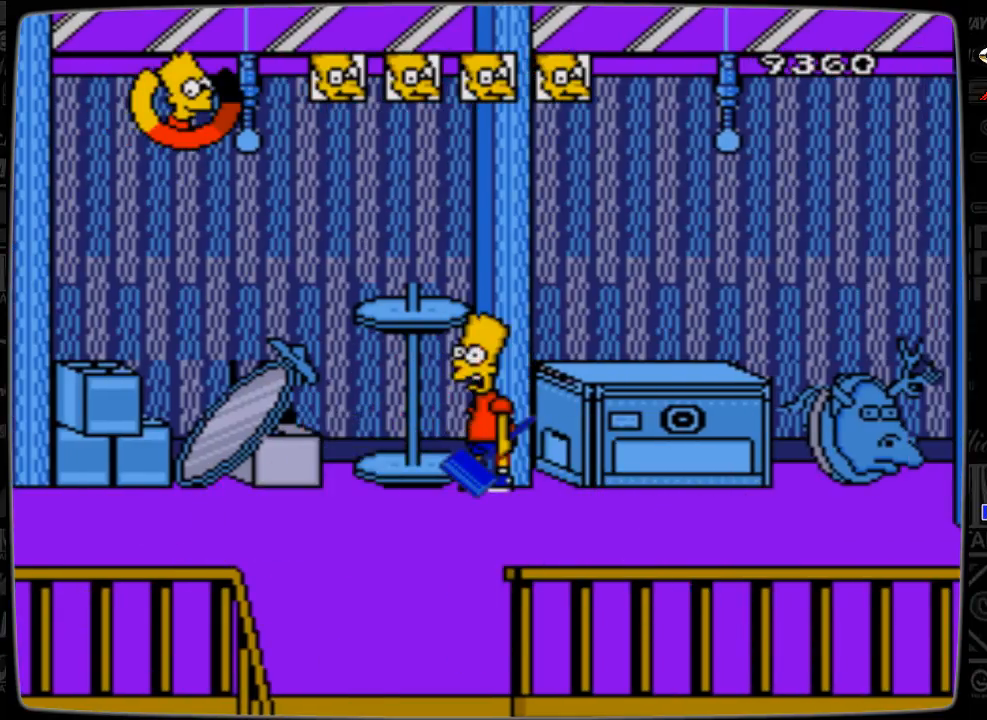
{"buttons": [], "events": []}
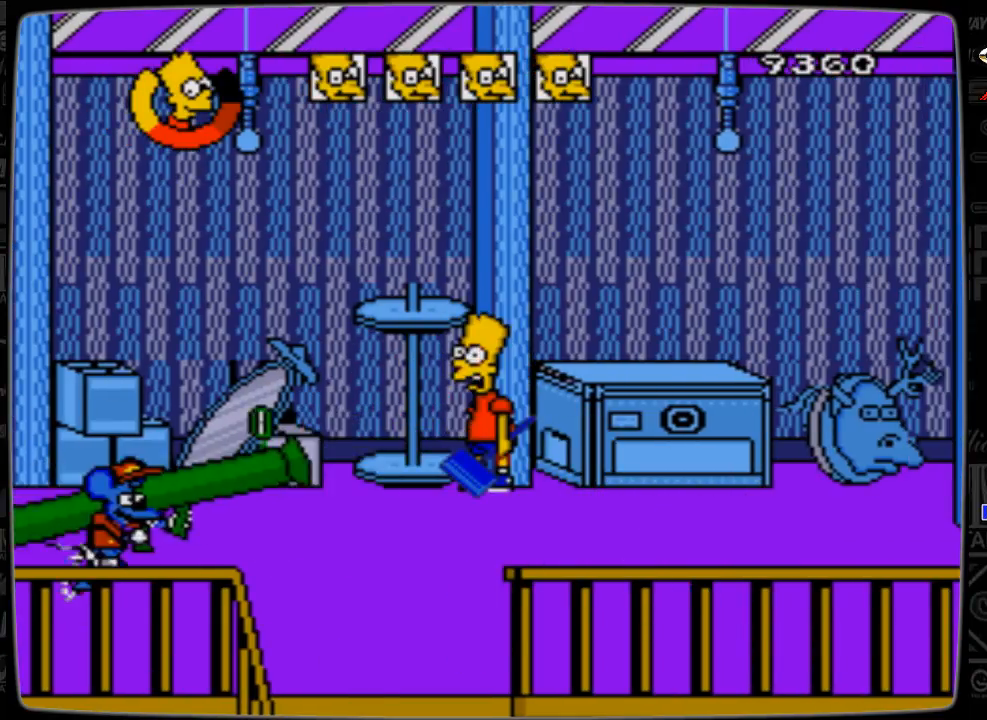
{"buttons": [], "events": [[67, "C", "down"], [67, "DPAD_LEFT", "down"], [167, "C", "up"], [167, "DPAD_LEFT", "up"]]}
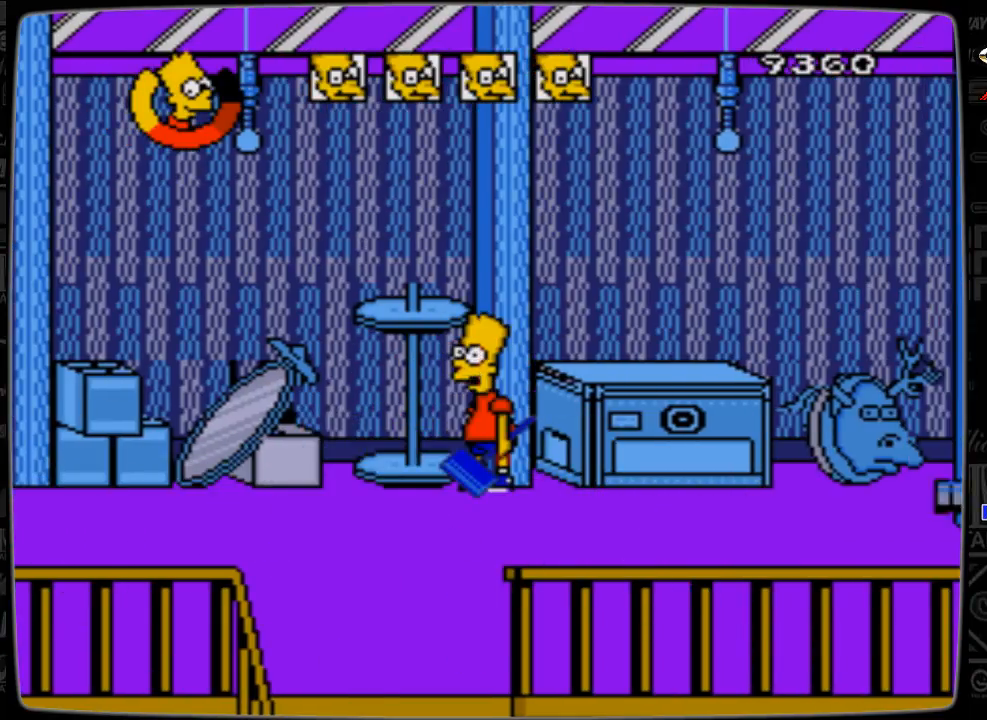
{"buttons": ["C"], "events": [[267, "DPAD_LEFT", "down"], [467, "C", "down"], [467, "DPAD_LEFT", "up"]]}
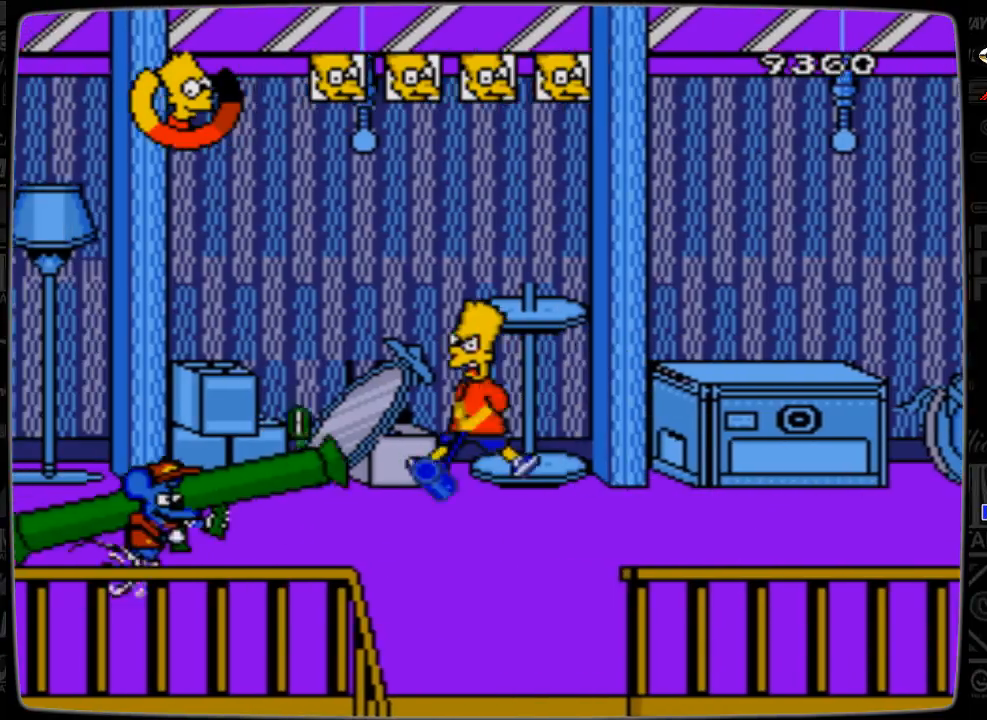
{"buttons": [], "events": [[133, "C", "up"]]}
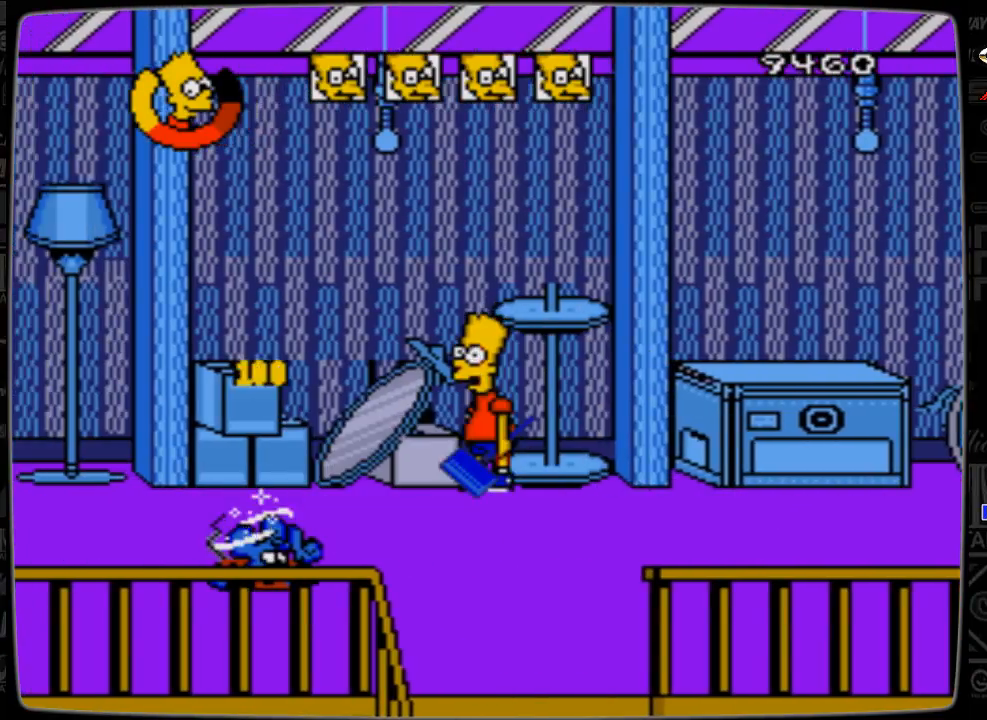
{"buttons": [], "events": []}
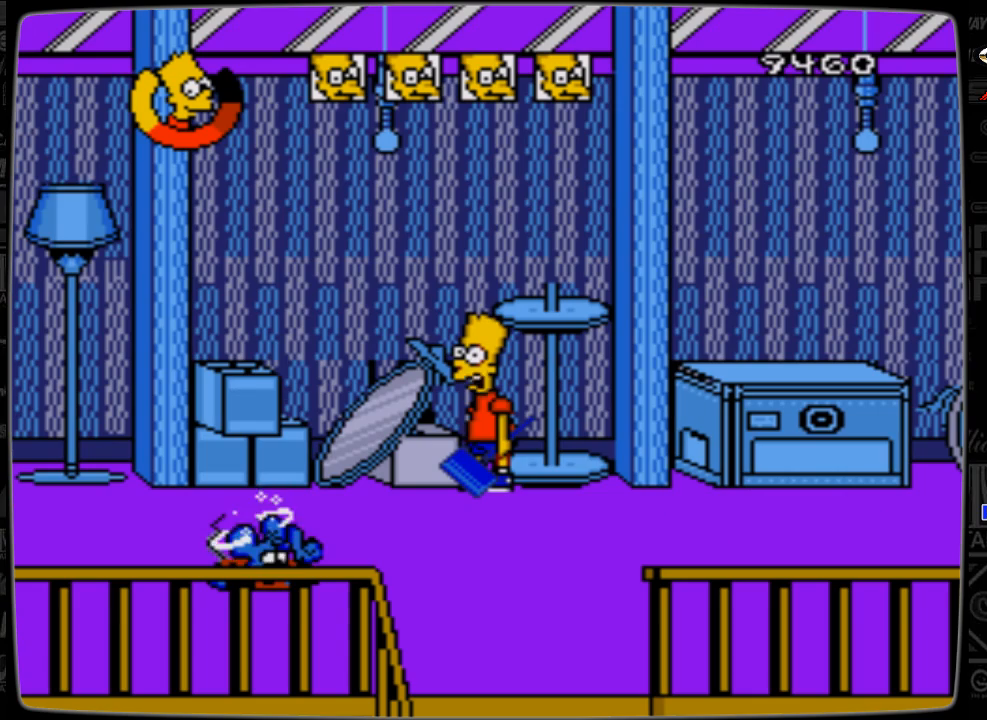
{"buttons": [], "events": []}
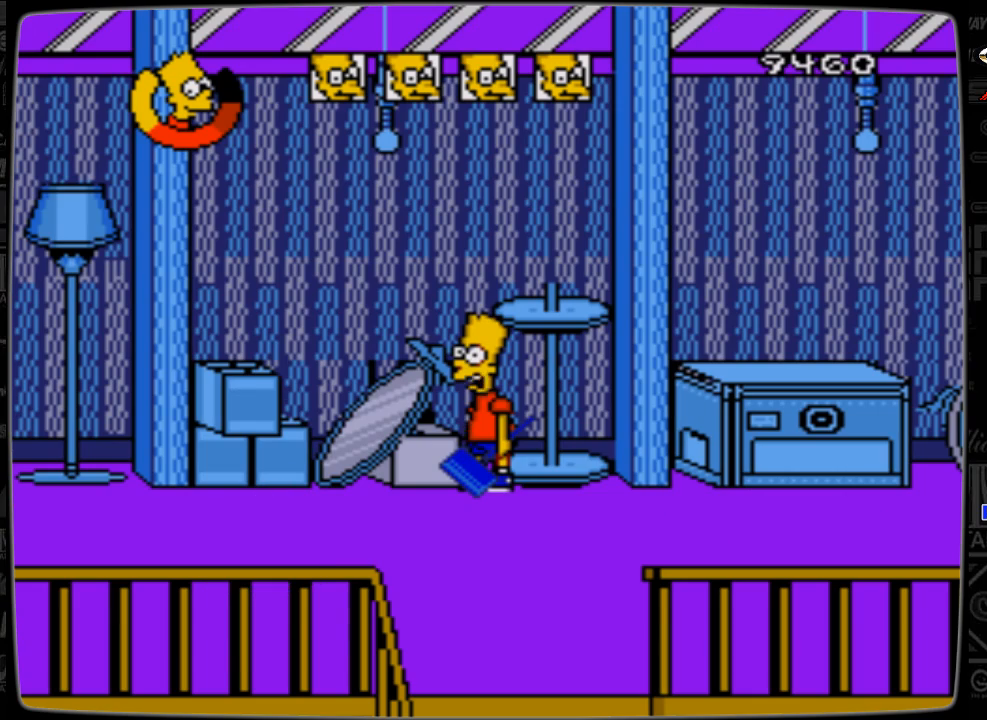
{"buttons": [], "events": []}
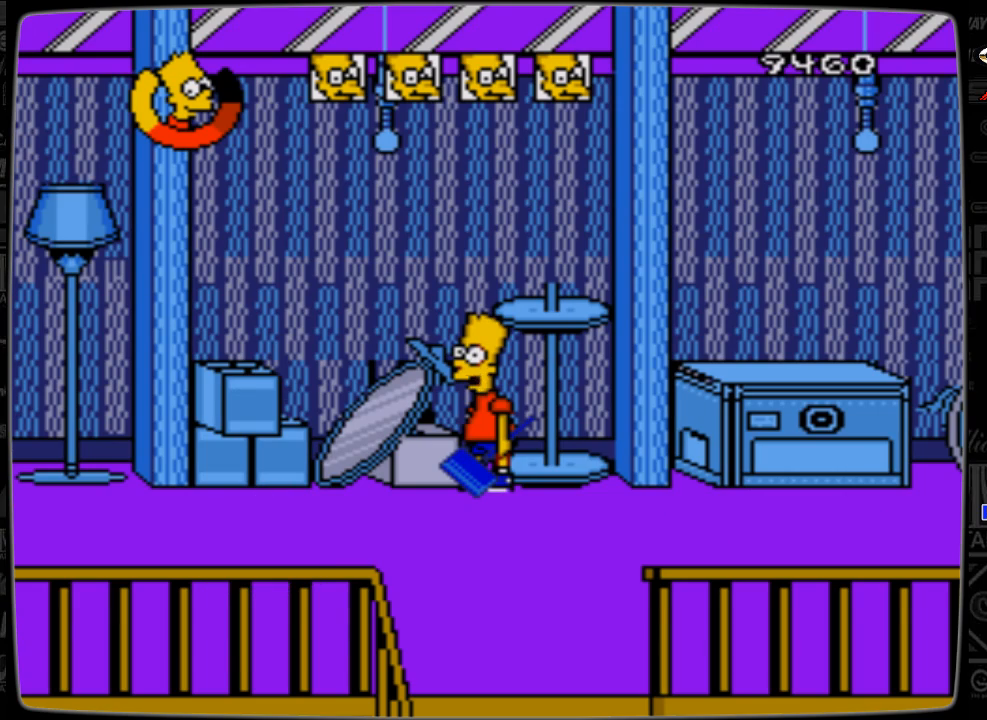
{"buttons": [], "events": []}
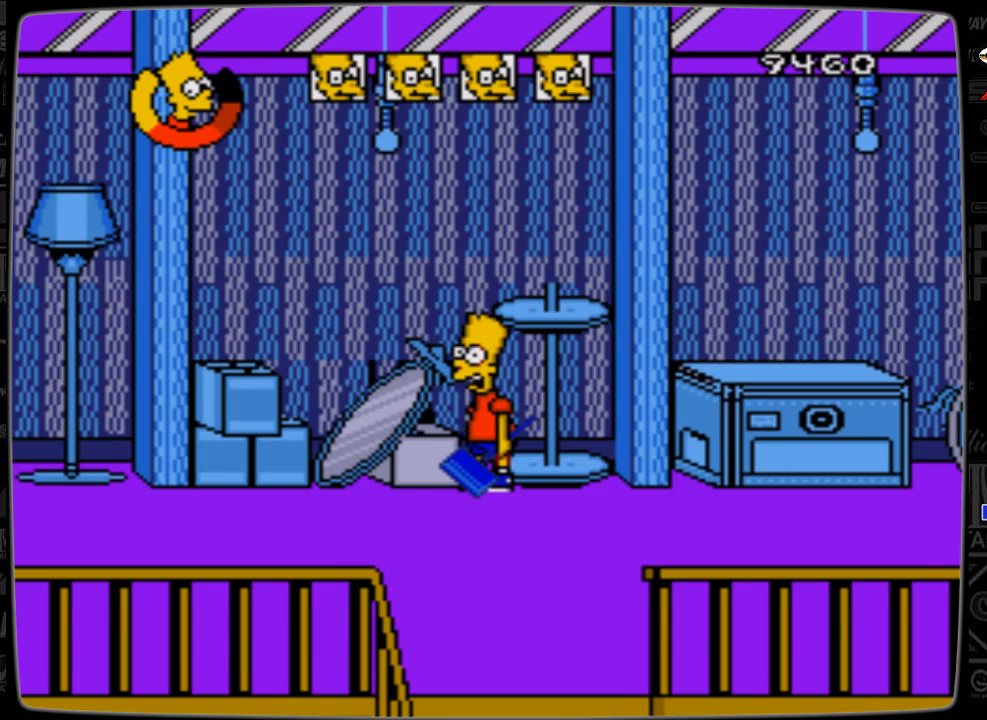
{"buttons": [], "events": []}
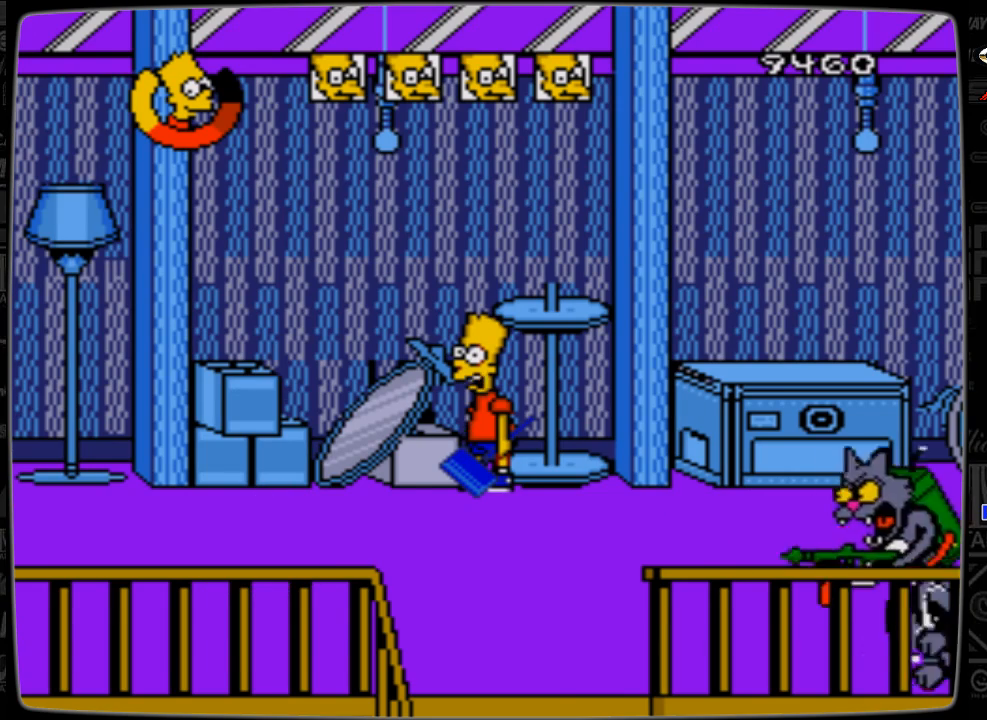
{"buttons": ["DPAD_LEFT"], "events": [[133, "DPAD_RIGHT", "down"], [333, "DPAD_RIGHT", "up"], [467, "DPAD_LEFT", "down"]]}
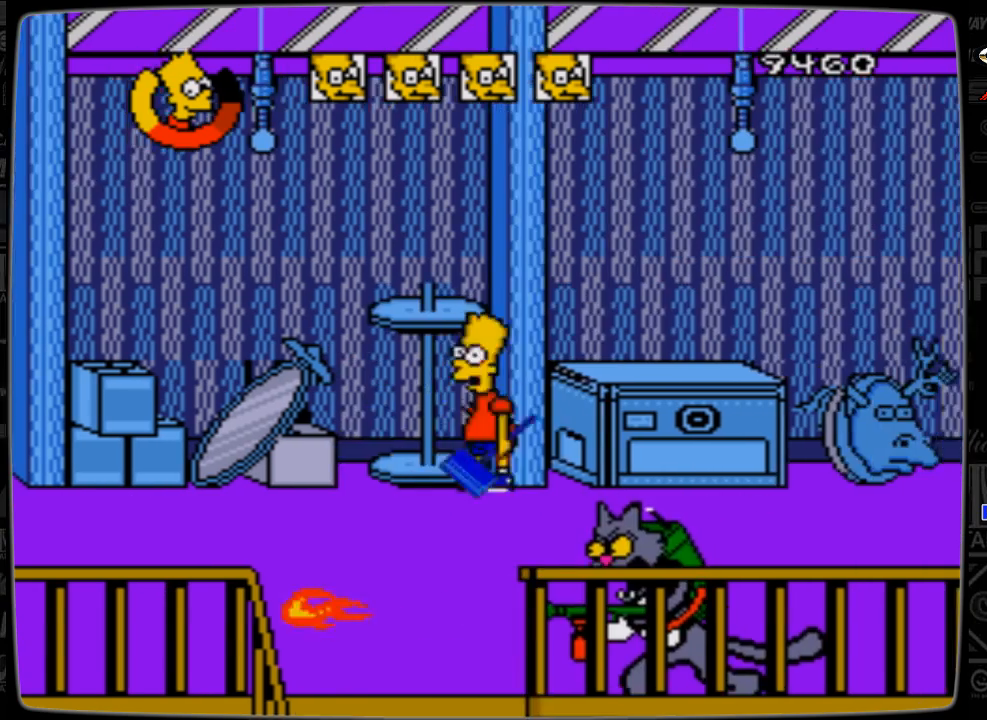
{"buttons": ["DPAD_RIGHT"], "events": [[233, "DPAD_LEFT", "up"], [433, "DPAD_RIGHT", "down"]]}
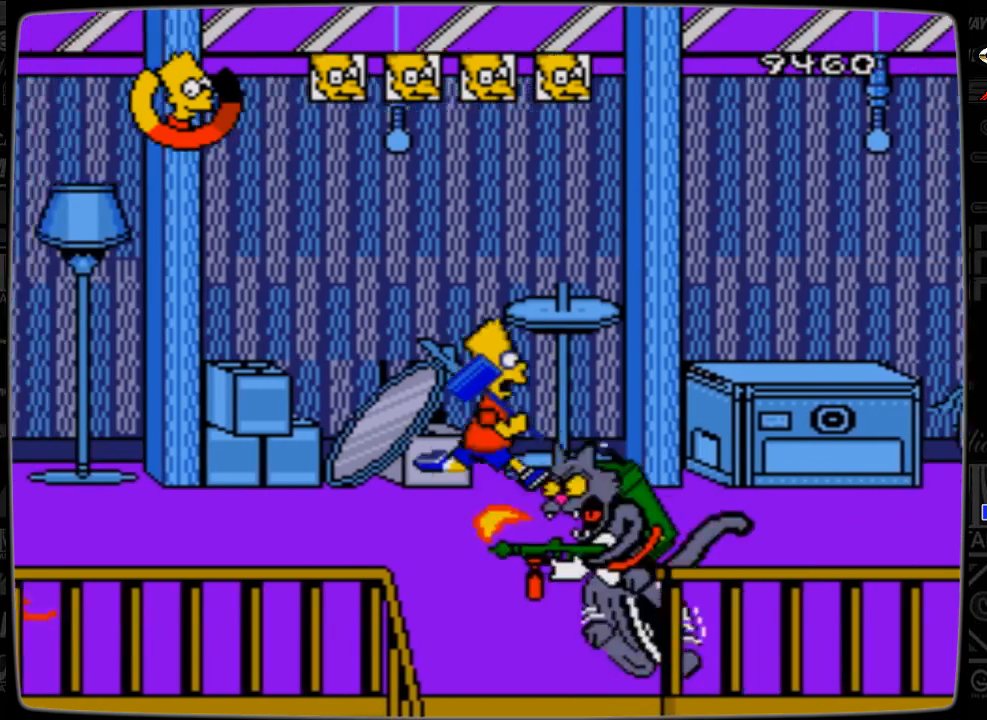
{"buttons": ["C"], "events": [[67, "DPAD_RIGHT", "up"], [233, "DPAD_LEFT", "down"], [433, "C", "down"], [433, "DPAD_LEFT", "up"]]}
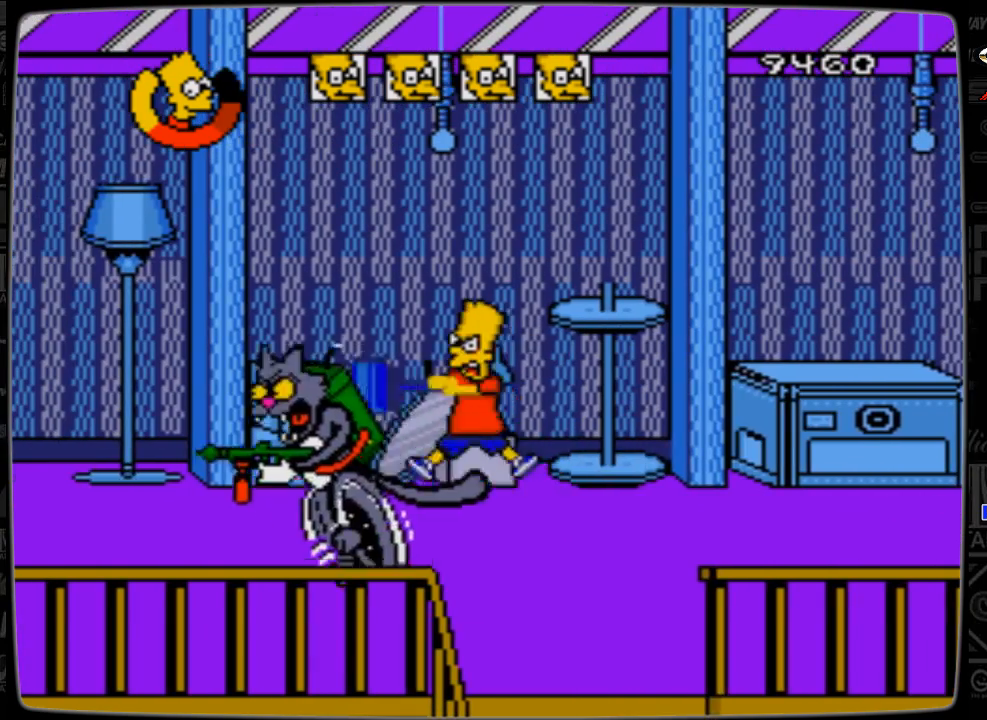
{"buttons": [], "events": [[33, "C", "up"]]}
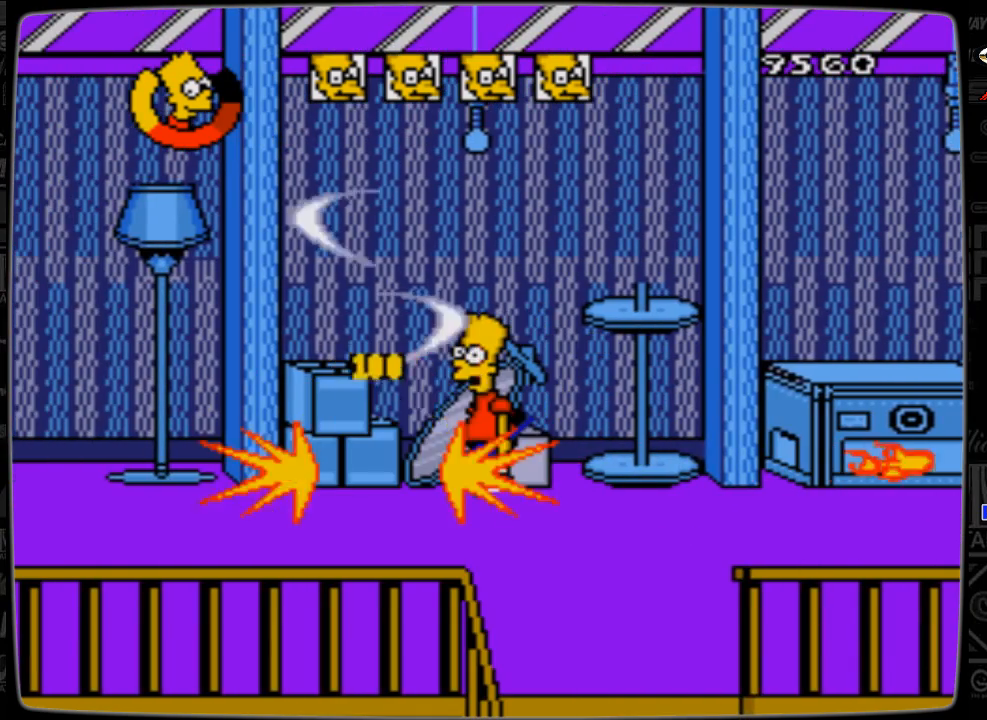
{"buttons": [], "events": []}
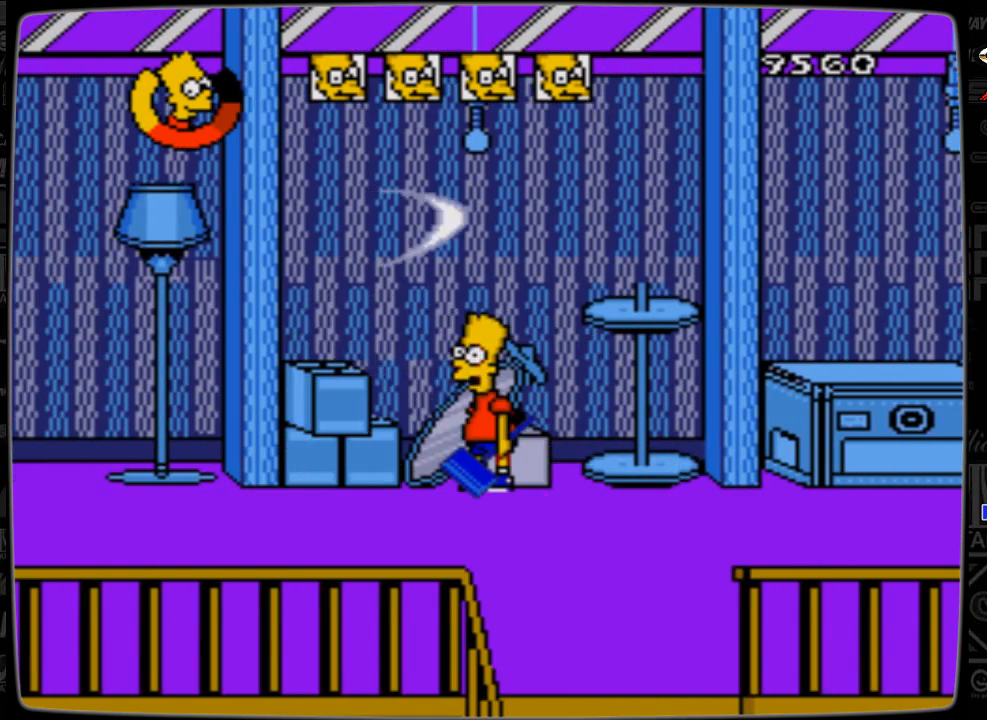
{"buttons": ["DPAD_RIGHT"], "events": [[433, "DPAD_RIGHT", "down"]]}
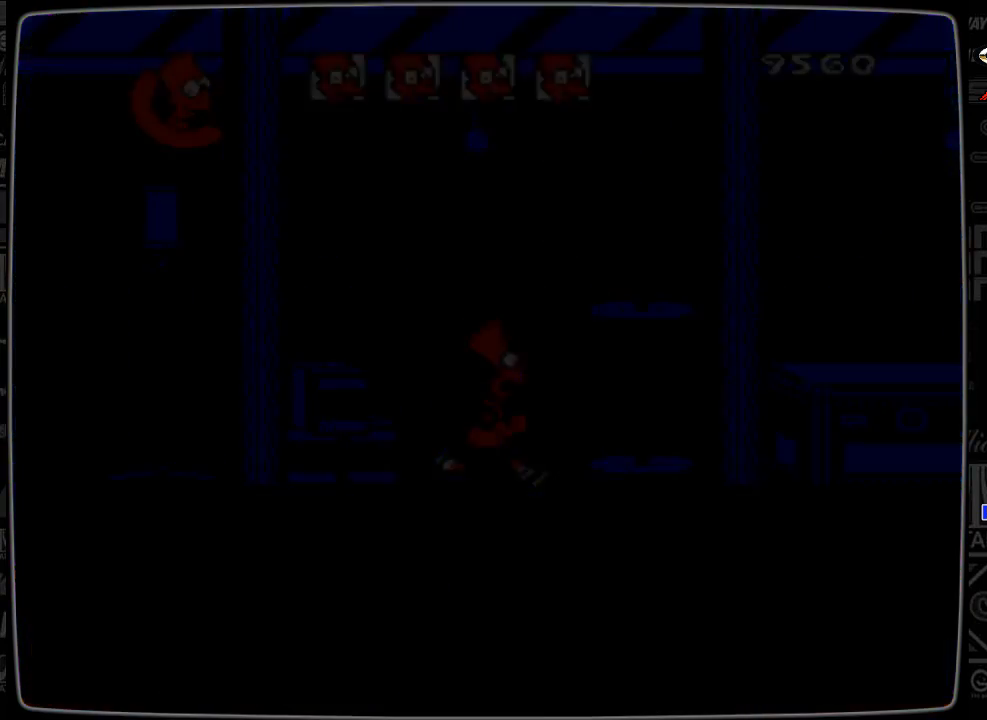
{"buttons": [], "events": [[233, "DPAD_RIGHT", "up"]]}
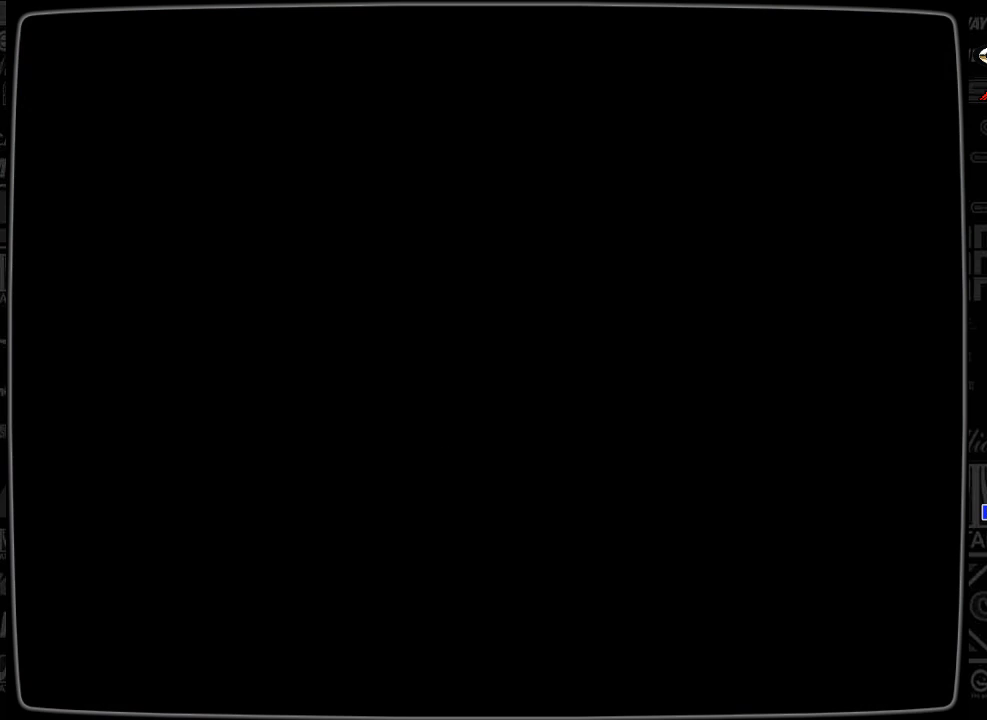
{"buttons": [], "events": []}
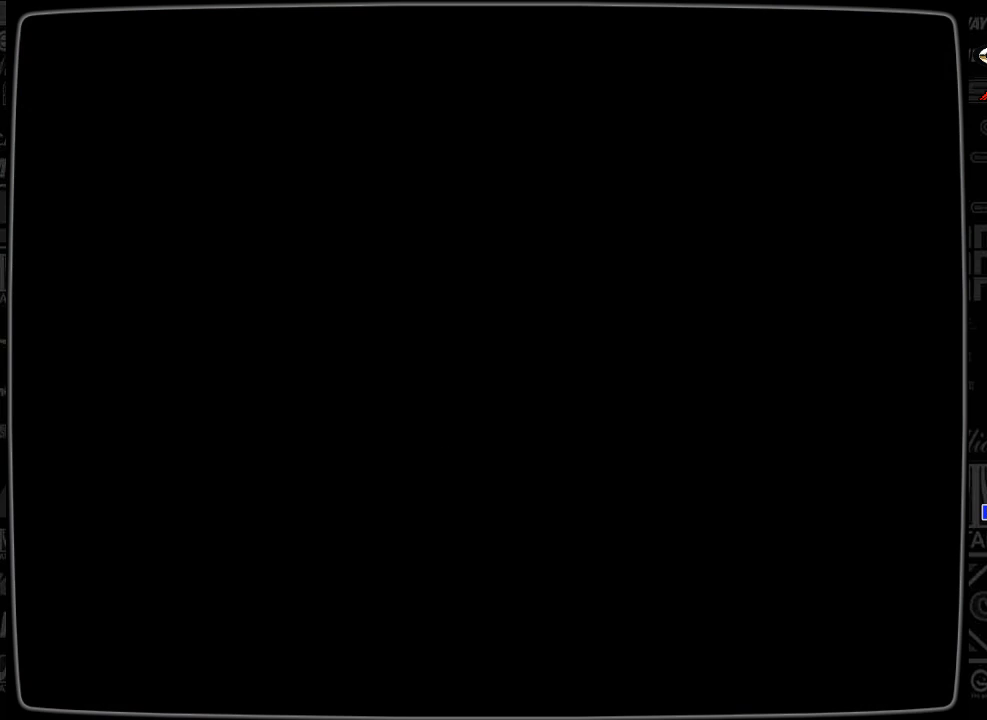
{"buttons": [], "events": []}
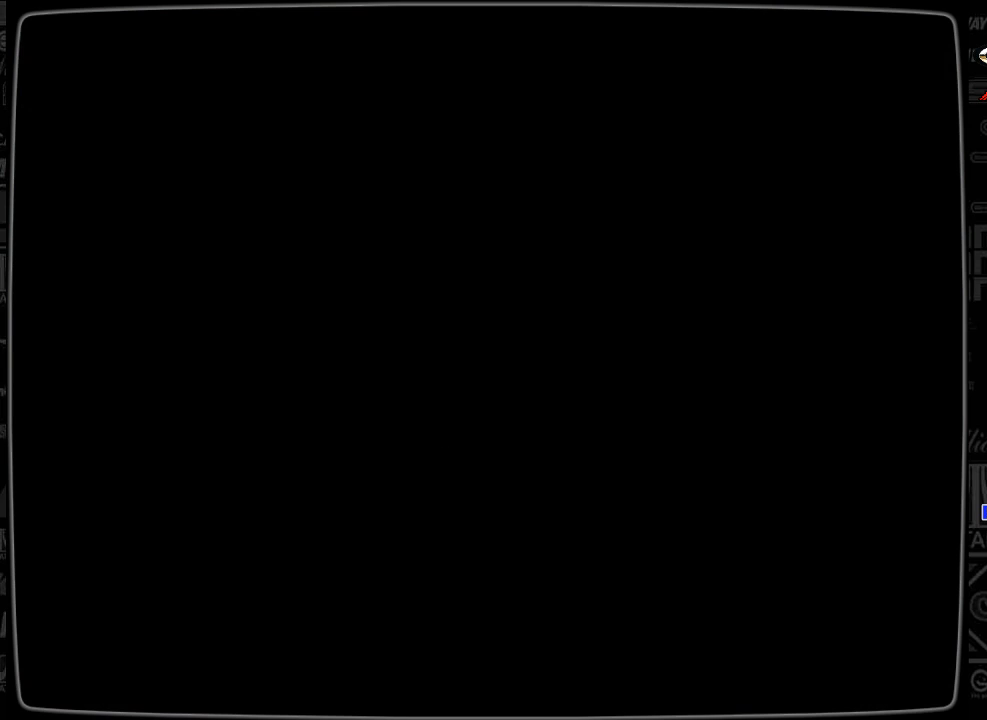
{"buttons": [], "events": []}
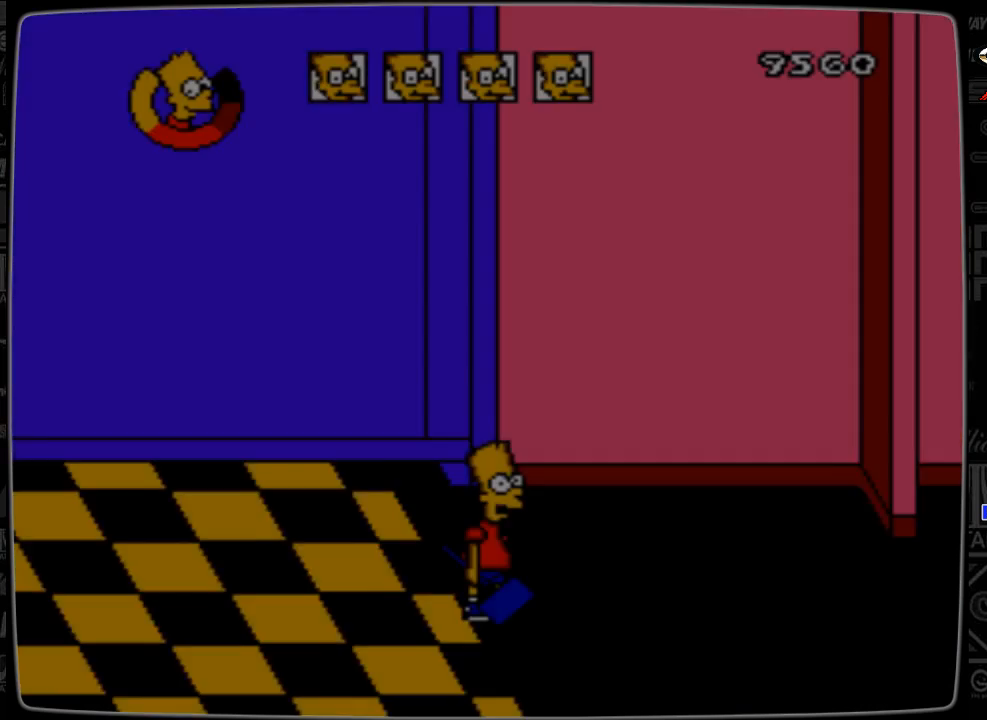
{"buttons": [], "events": []}
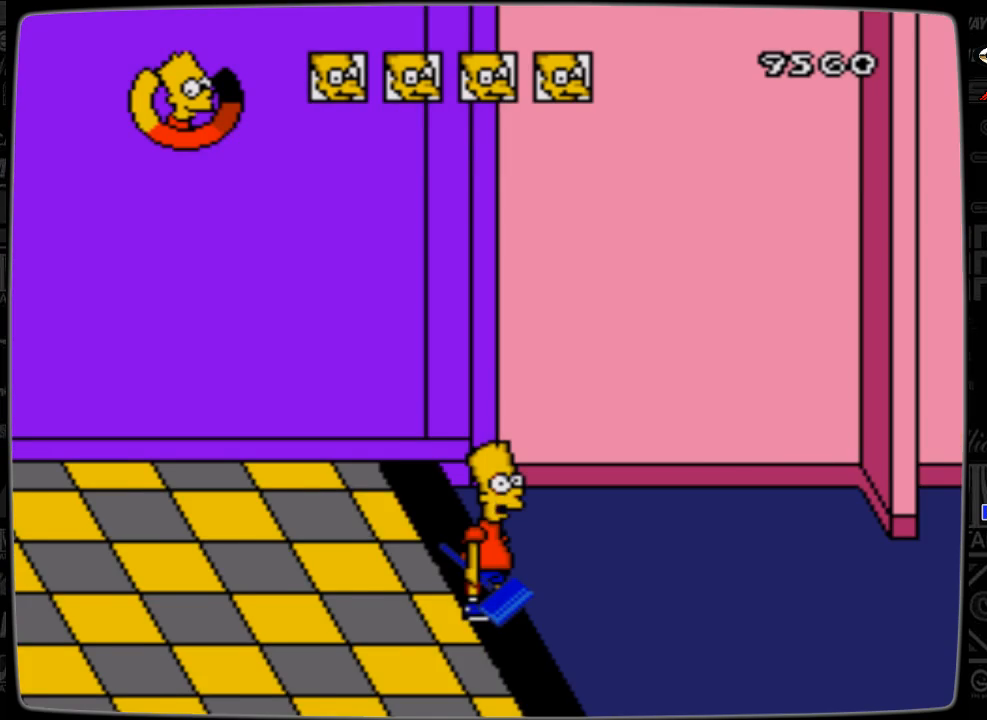
{"buttons": ["DPAD_DOWN", "DPAD_LEFT"], "events": [[33, "DPAD_LEFT", "down"], [367, "DPAD_DOWN", "down"]]}
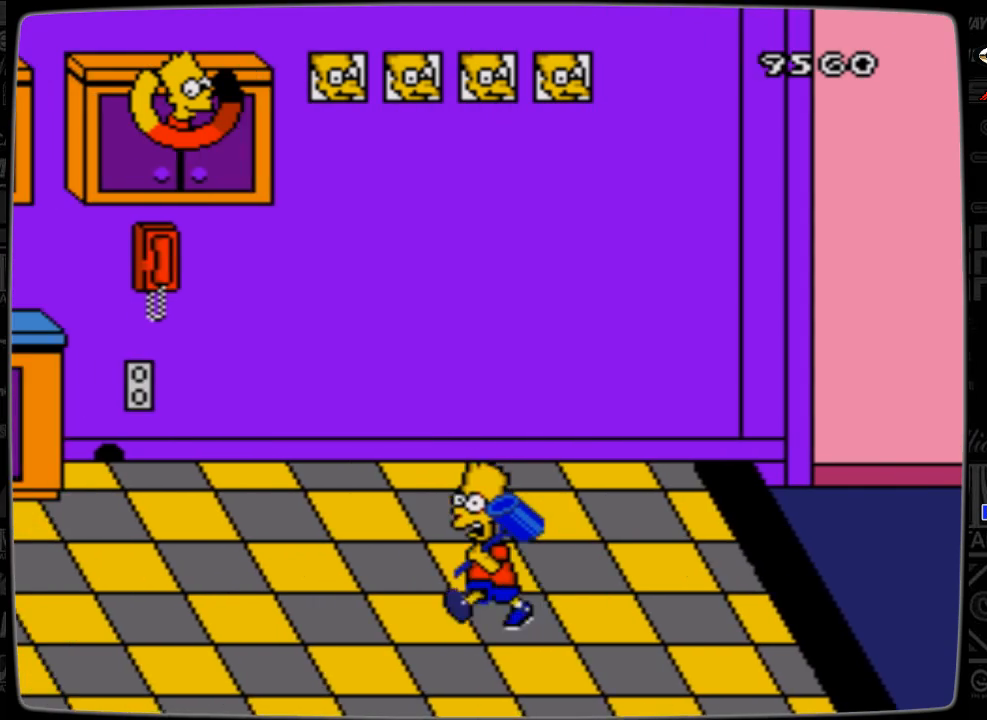
{"buttons": ["DPAD_DOWN", "DPAD_LEFT"], "events": []}
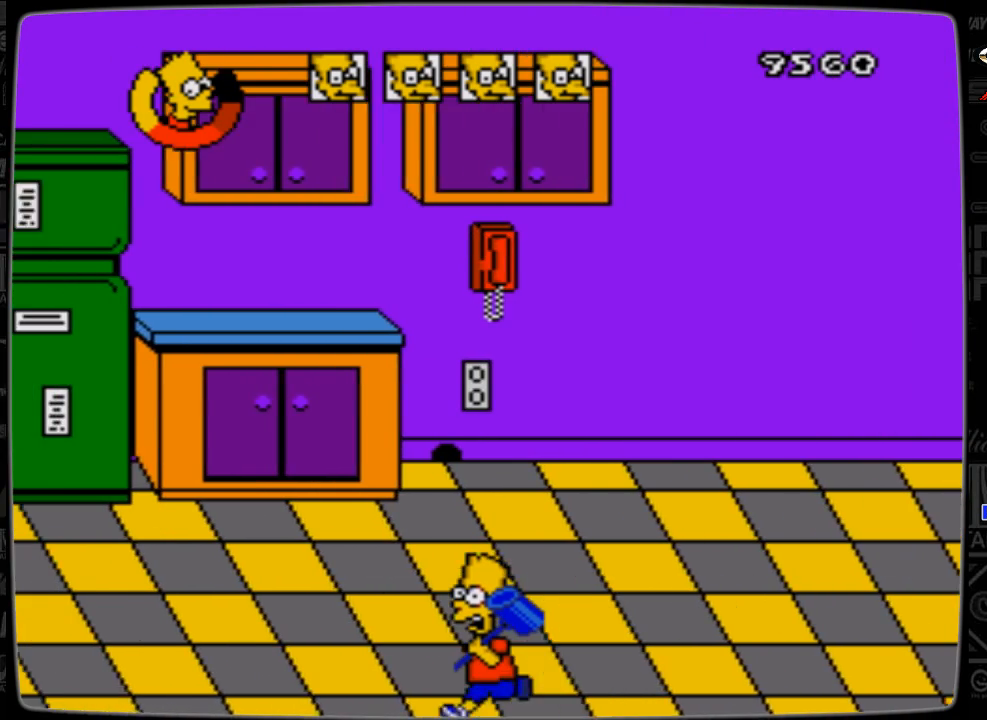
{"buttons": ["DPAD_UP"], "events": [[67, "DPAD_DOWN", "up"], [233, "DPAD_UP", "down"], [333, "DPAD_LEFT", "up"]]}
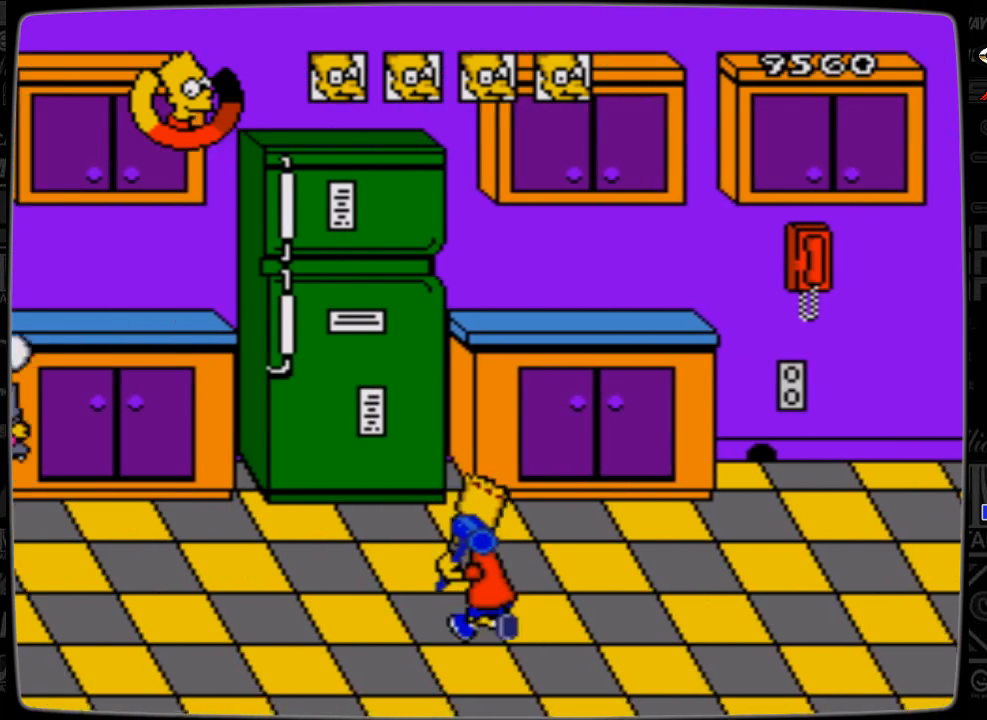
{"buttons": ["A", "DPAD_UP", "DPAD_LEFT"], "events": [[133, "DPAD_LEFT", "down"], [433, "A", "down"]]}
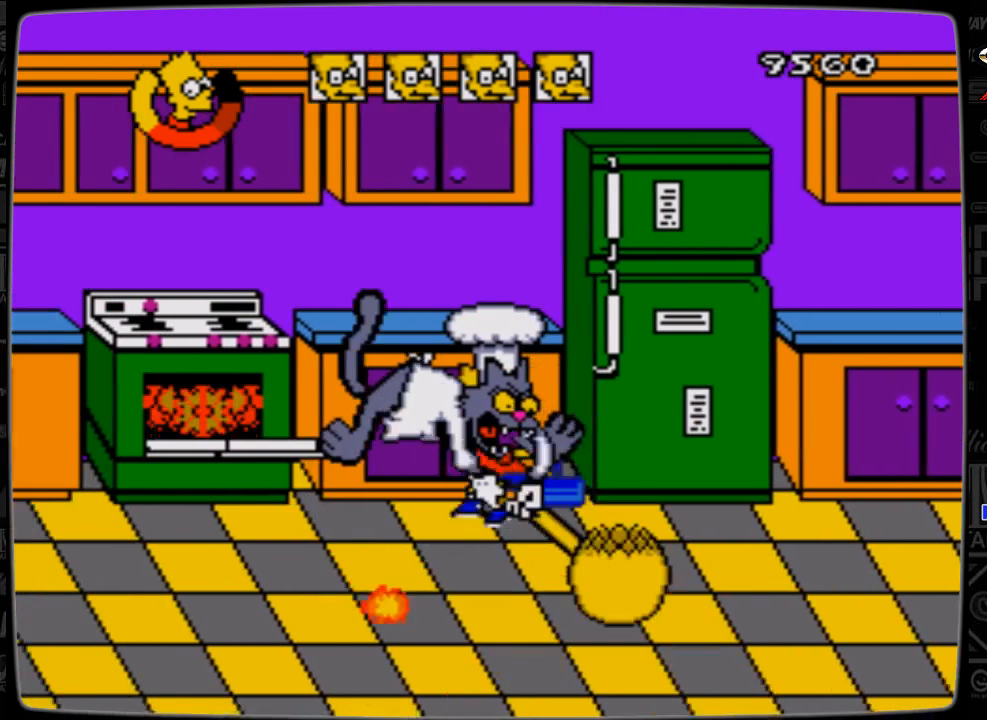
{"buttons": ["DPAD_RIGHT"], "events": [[67, "A", "up"], [233, "DPAD_LEFT", "up"], [267, "DPAD_RIGHT", "down"], [267, "DPAD_UP", "up"]]}
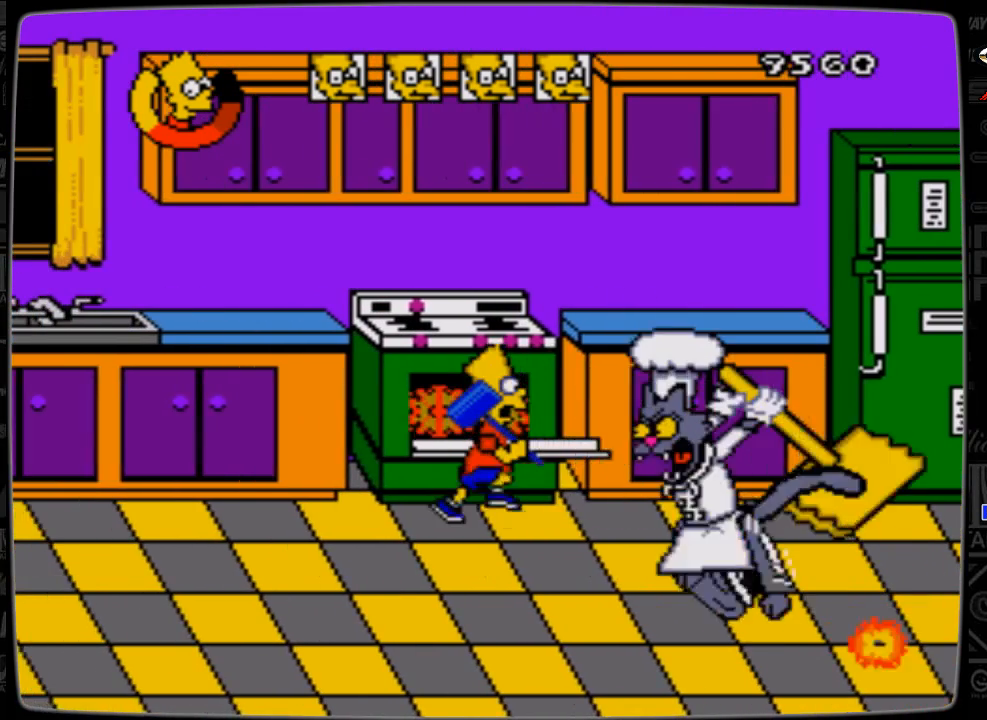
{"buttons": ["A", "DPAD_LEFT"], "events": [[133, "DPAD_RIGHT", "up"], [333, "A", "down"], [333, "DPAD_LEFT", "down"]]}
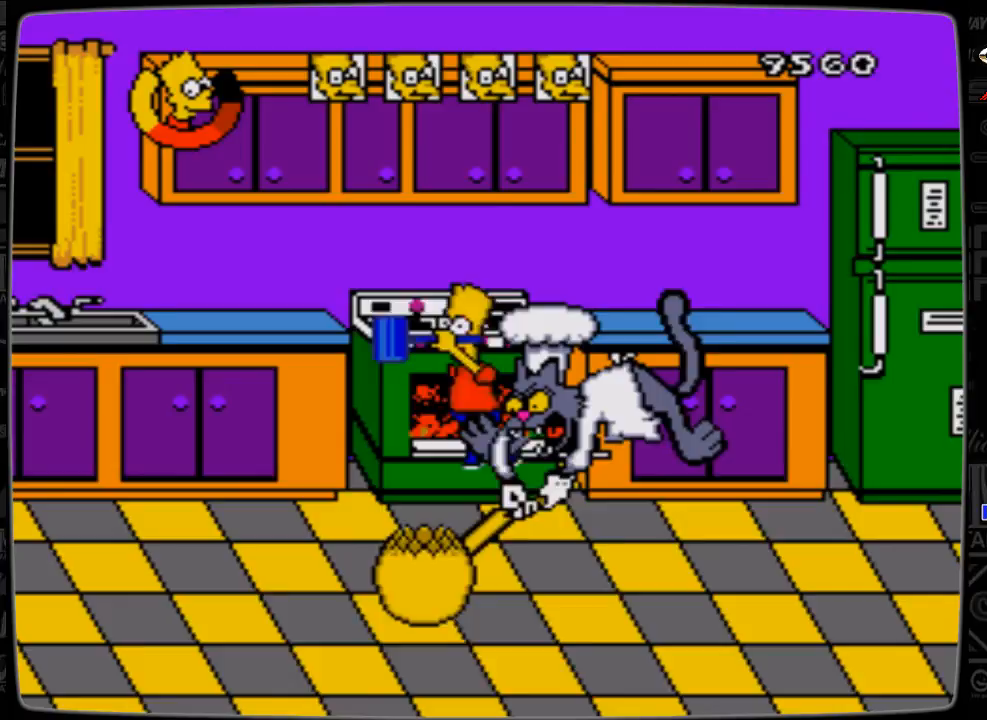
{"buttons": ["DPAD_LEFT"], "events": [[167, "A", "up"]]}
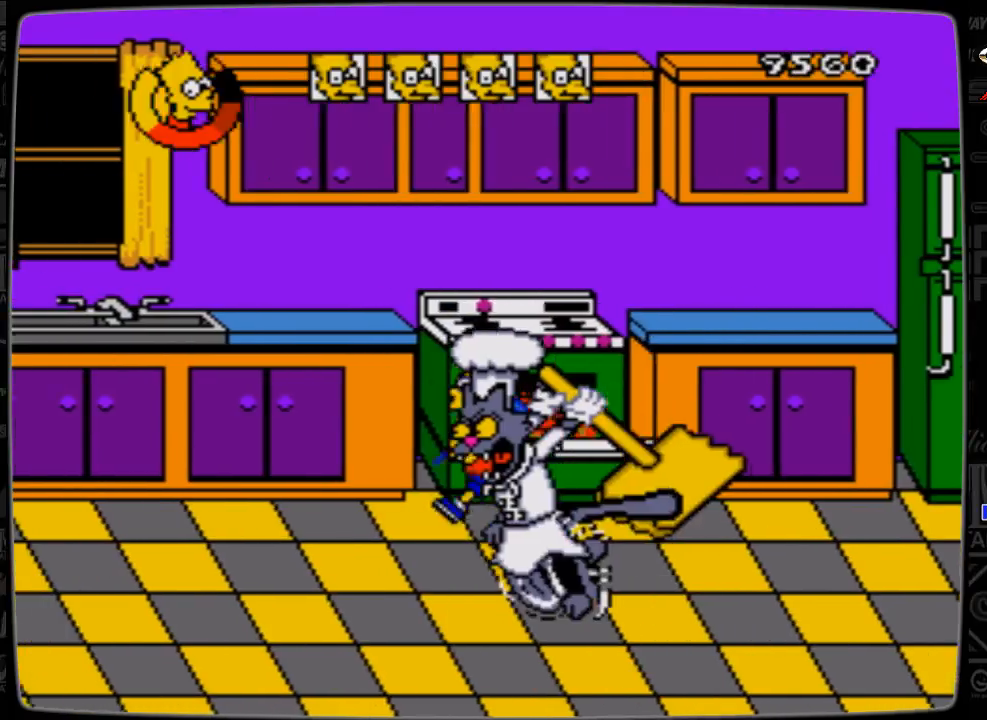
{"buttons": ["DPAD_LEFT"], "events": [[33, "A", "down"], [333, "A", "up"]]}
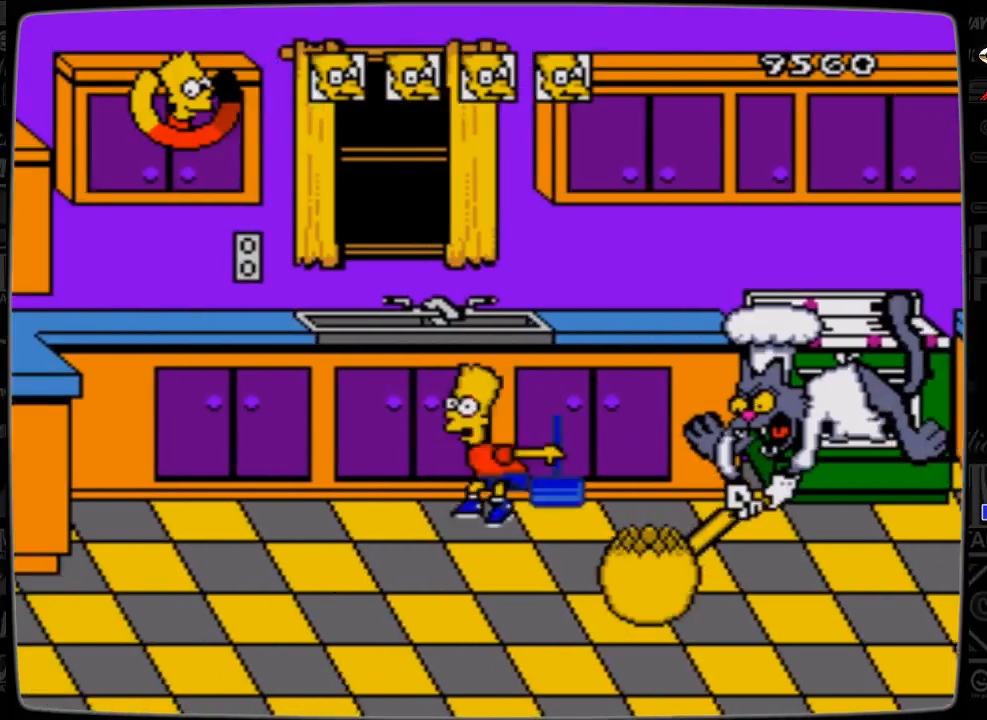
{"buttons": ["DPAD_RIGHT"], "events": [[233, "DPAD_LEFT", "up"], [333, "DPAD_RIGHT", "down"]]}